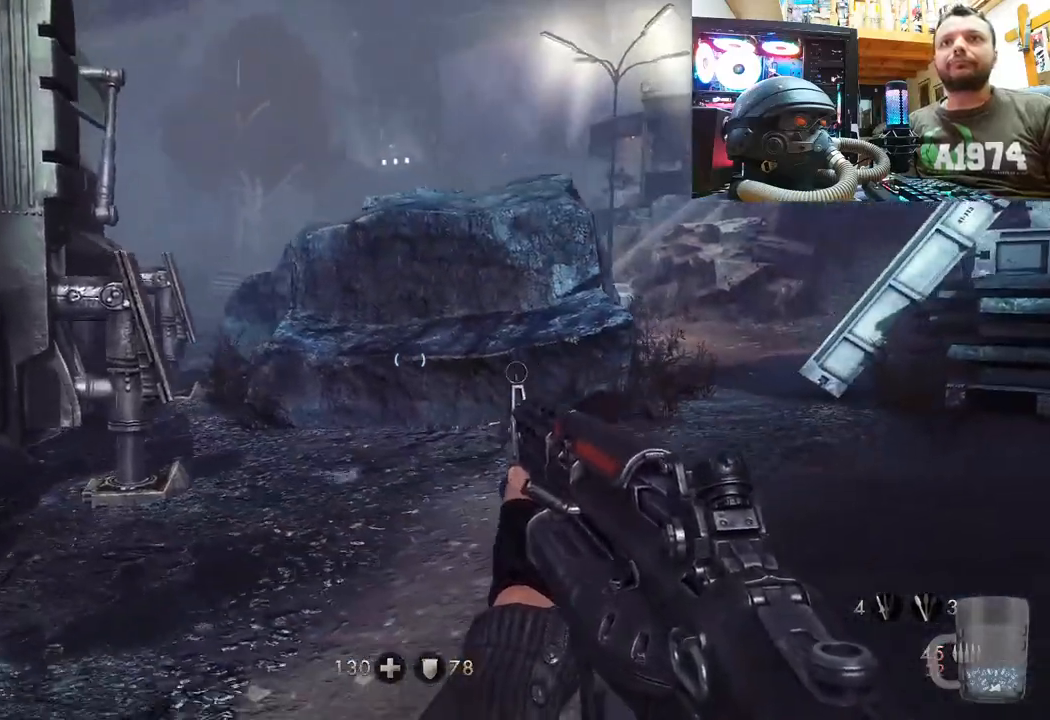
Gameplay with a controller (PlayStation layout); each line is a JSON object with the inputs held at the frame after it. "events" lists button and stick changes between this image and that frame as [ms after this image, input, new state], when the widget could be followed in between. Not read: L1 TOUCHPAD.
{"buttons": [], "left_stick": "left", "right_stick": "left", "events": [[217, "right_stick", "left"]]}
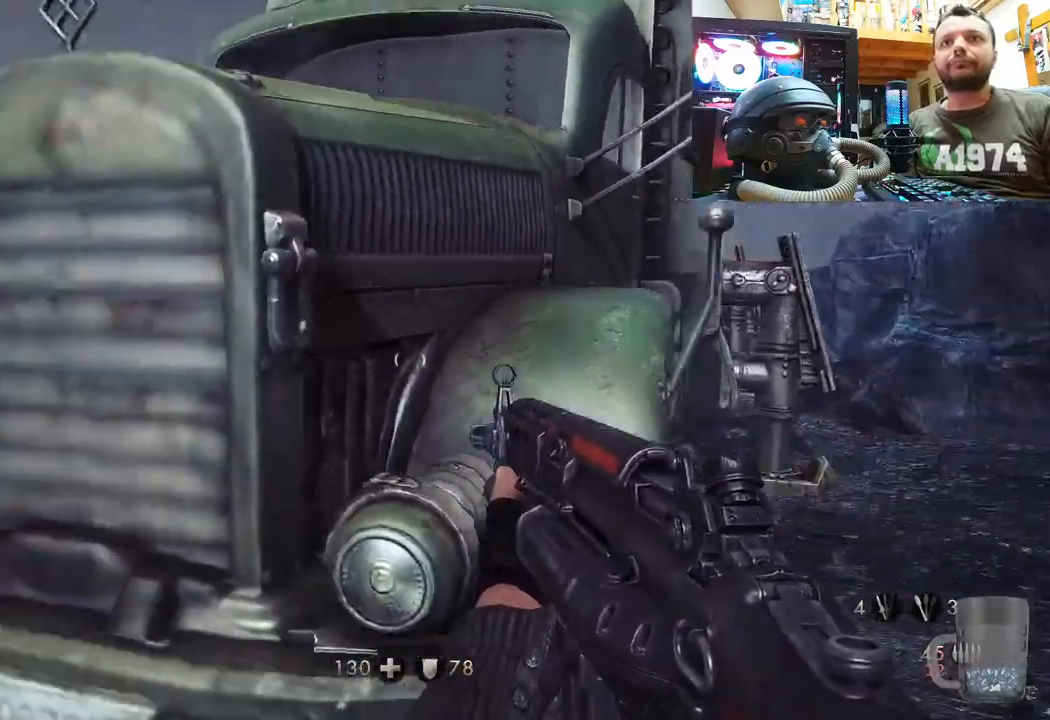
{"buttons": [], "left_stick": "up-left", "right_stick": "right", "events": [[167, "left_stick", "up-left"], [167, "right_stick", "center"], [400, "right_stick", "right"]]}
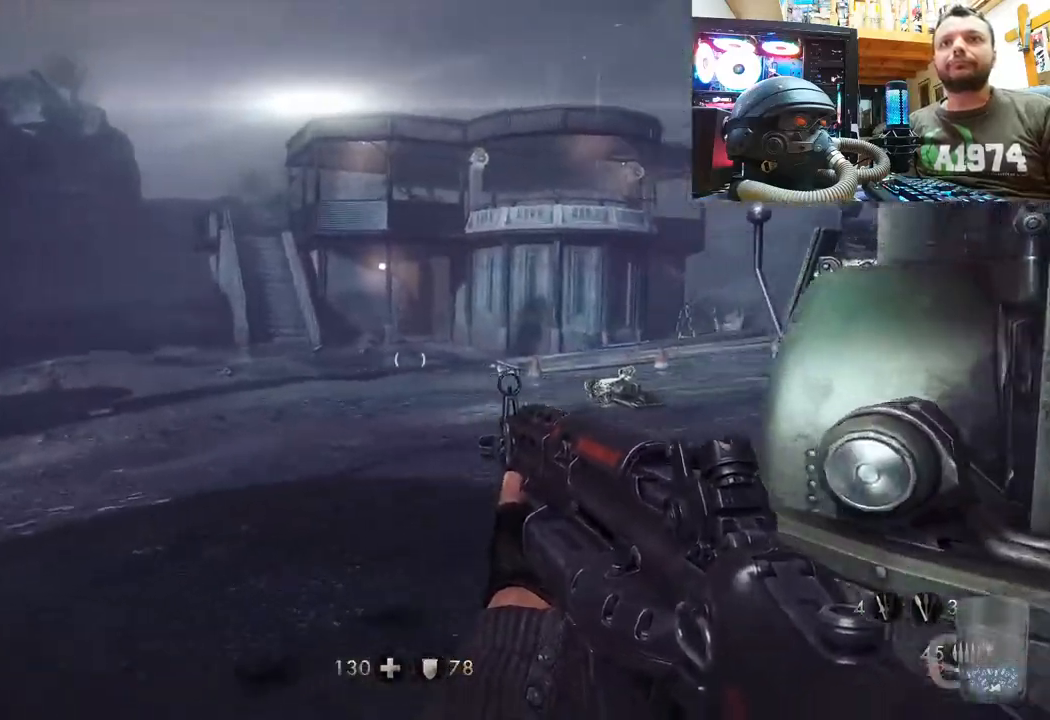
{"buttons": [], "left_stick": "up-left", "right_stick": "center", "events": [[17, "right_stick", "down-right"], [283, "right_stick", "up-left"], [400, "right_stick", "center"]]}
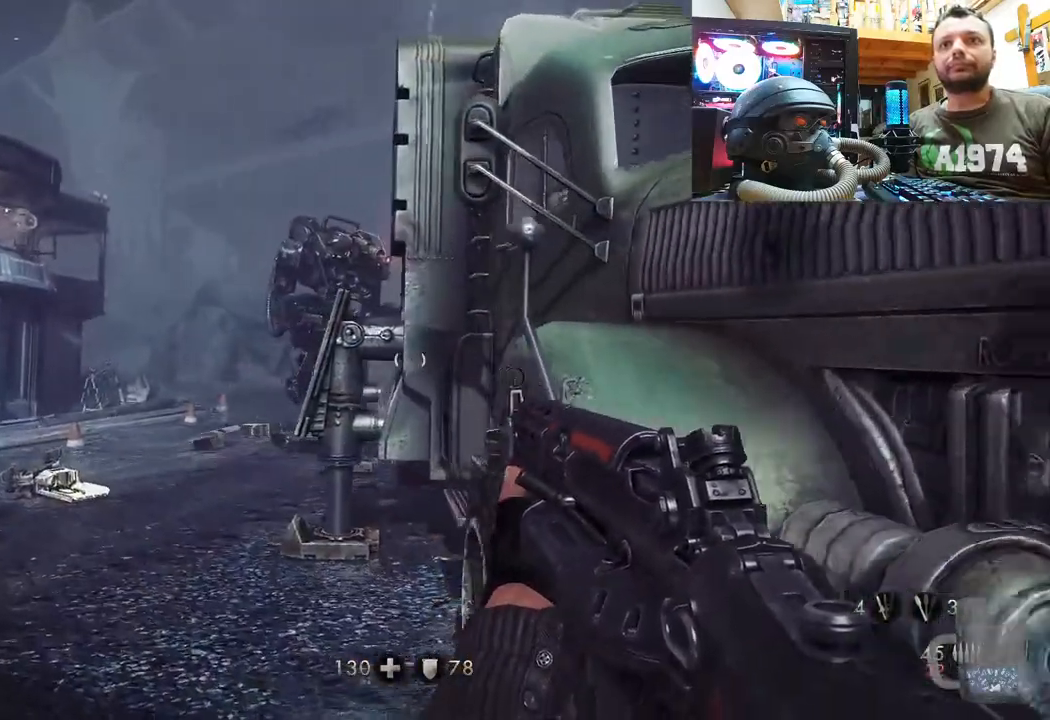
{"buttons": ["R2"], "left_stick": "up-left", "right_stick": "up", "events": [[50, "right_stick", "left"], [267, "right_stick", "center"], [333, "right_stick", "up"], [367, "R2", "down"]]}
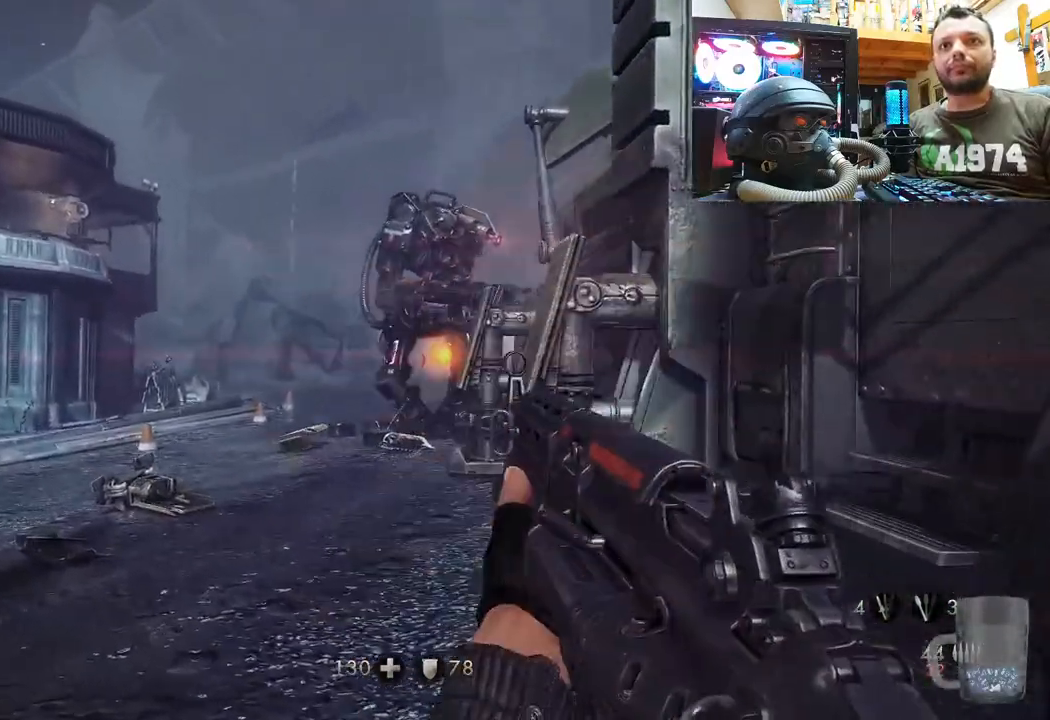
{"buttons": ["R2"], "left_stick": "up-left", "right_stick": "center", "events": [[67, "right_stick", "up-right"], [133, "left_stick", "up"], [250, "left_stick", "up-left"], [317, "right_stick", "up"], [433, "right_stick", "center"]]}
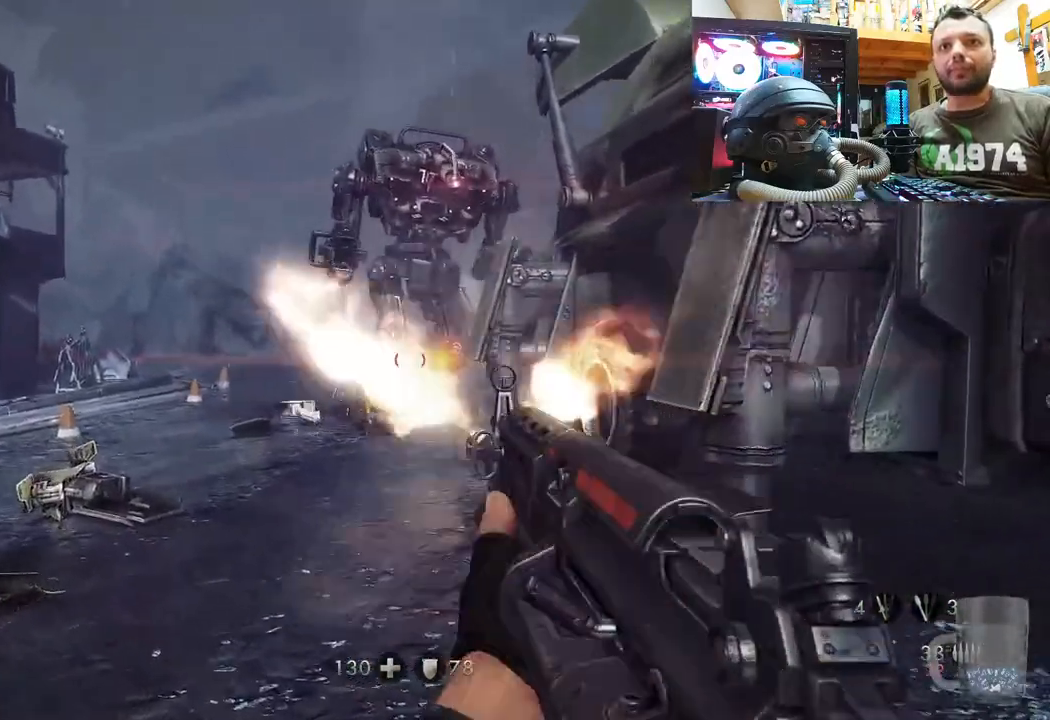
{"buttons": ["R2"], "left_stick": "left", "right_stick": "right", "events": [[17, "right_stick", "down-right"], [183, "right_stick", "center"], [250, "left_stick", "left"], [367, "left_stick", "center"], [367, "right_stick", "right"], [500, "left_stick", "left"]]}
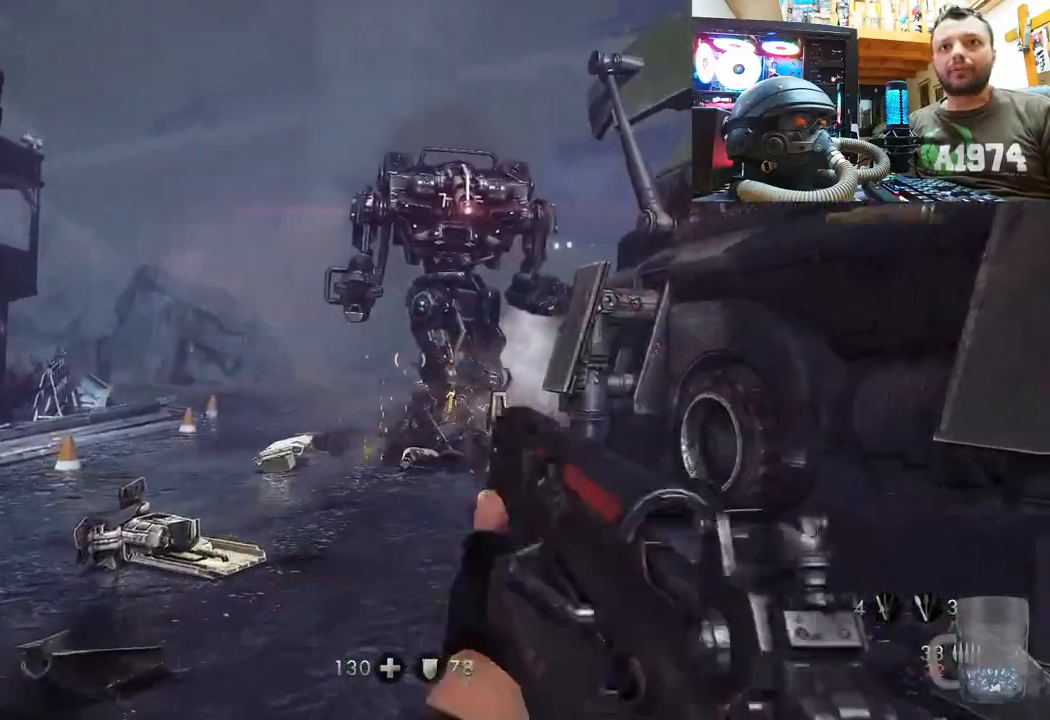
{"buttons": ["R2"], "left_stick": "down-left", "right_stick": "right", "events": [[100, "left_stick", "down"], [200, "right_stick", "up-left"], [283, "right_stick", "up-right"], [367, "right_stick", "right"], [500, "left_stick", "down-left"]]}
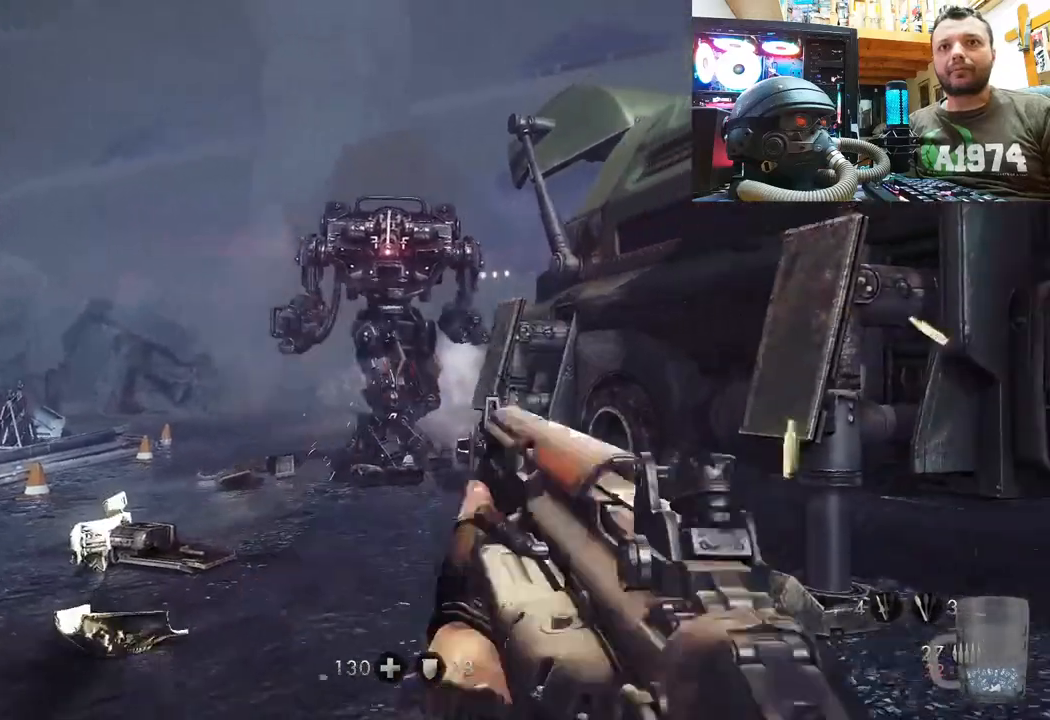
{"buttons": ["R2"], "left_stick": "up-left", "right_stick": "center", "events": [[50, "right_stick", "center"], [133, "right_stick", "down"], [167, "left_stick", "left"], [300, "left_stick", "up-left"], [317, "right_stick", "center"]]}
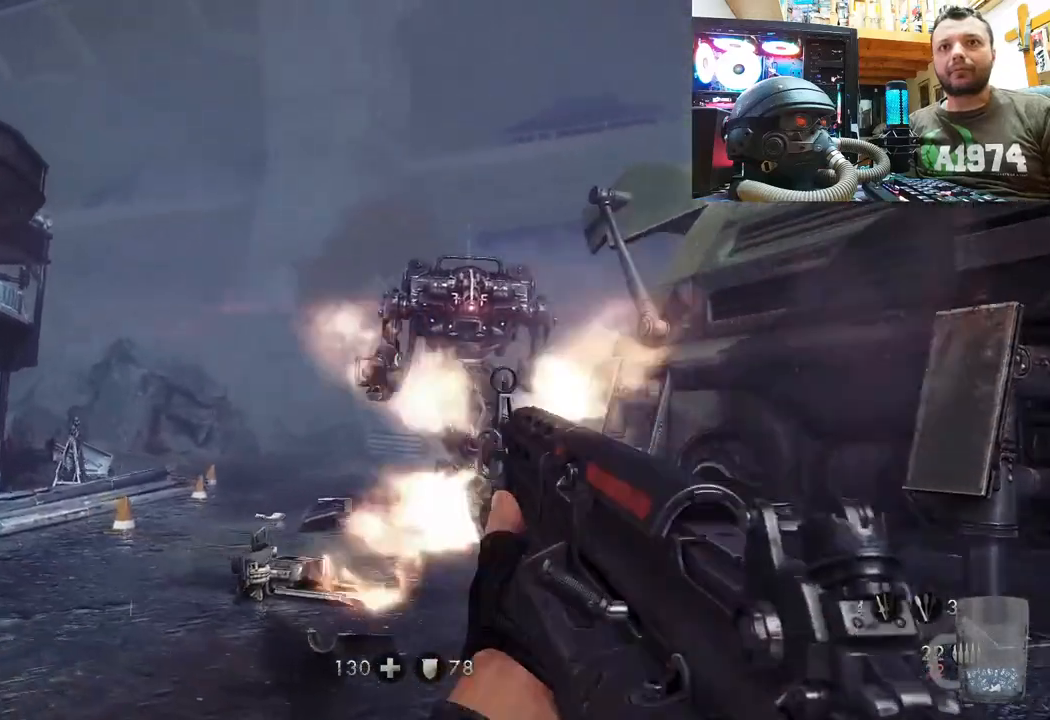
{"buttons": ["R1"], "left_stick": "up-right", "right_stick": "down-right", "events": [[33, "right_stick", "right"], [133, "right_stick", "down-right"], [267, "R2", "up"], [283, "left_stick", "up-right"], [417, "R1", "down"]]}
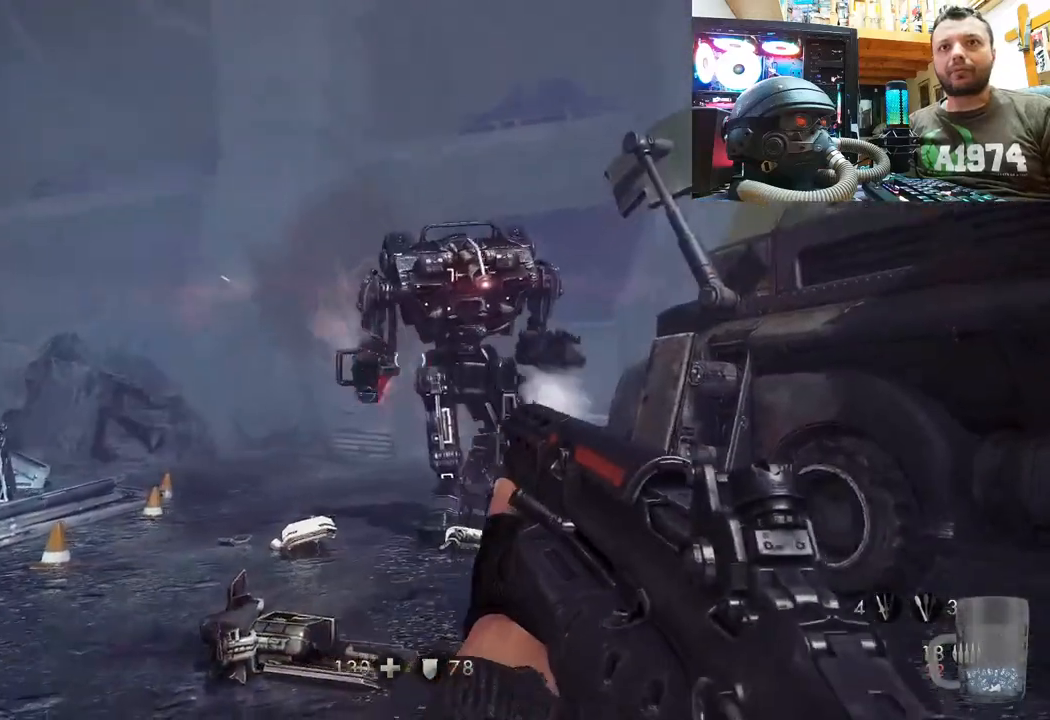
{"buttons": [], "left_stick": "down-right", "right_stick": "center", "events": [[50, "R1", "up"], [183, "right_stick", "center"], [233, "left_stick", "down-right"]]}
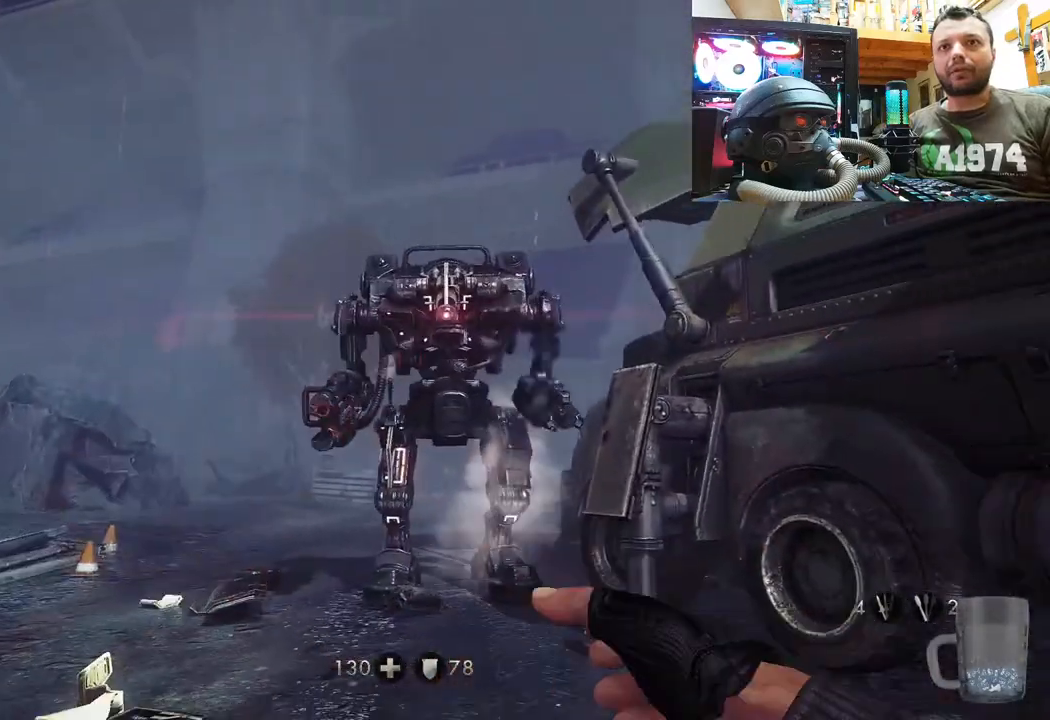
{"buttons": [], "left_stick": "down", "right_stick": "up", "events": [[200, "left_stick", "down"], [333, "right_stick", "up-right"], [467, "right_stick", "up"]]}
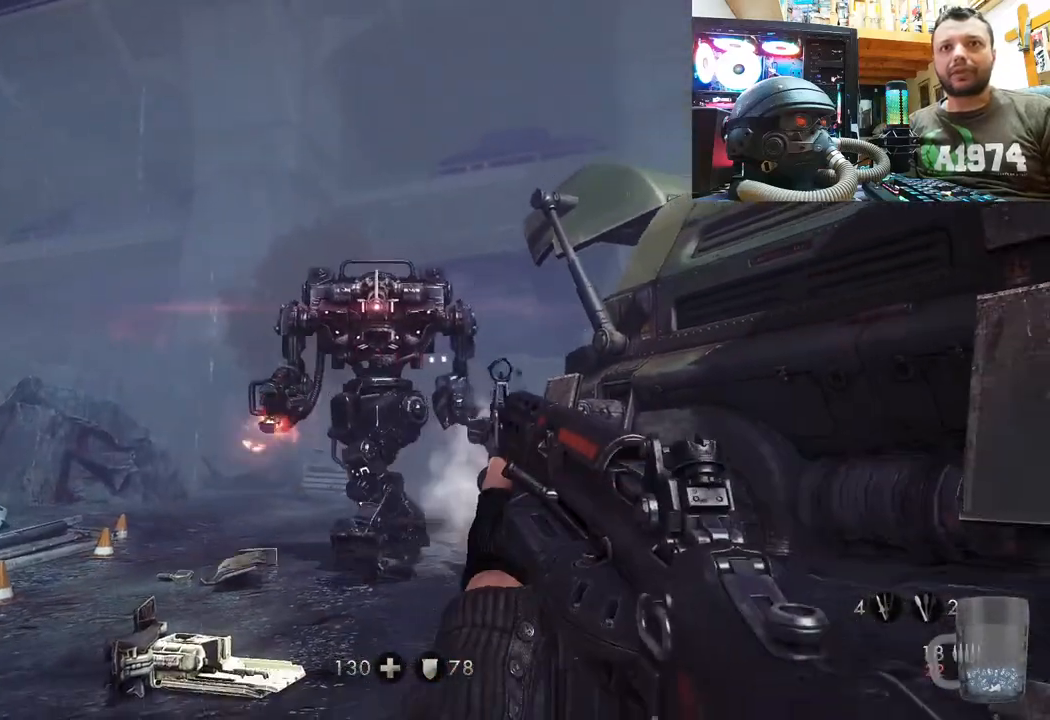
{"buttons": ["R2"], "left_stick": "down", "right_stick": "center", "events": [[100, "right_stick", "up-left"], [217, "right_stick", "left"], [267, "R2", "down"], [350, "right_stick", "center"]]}
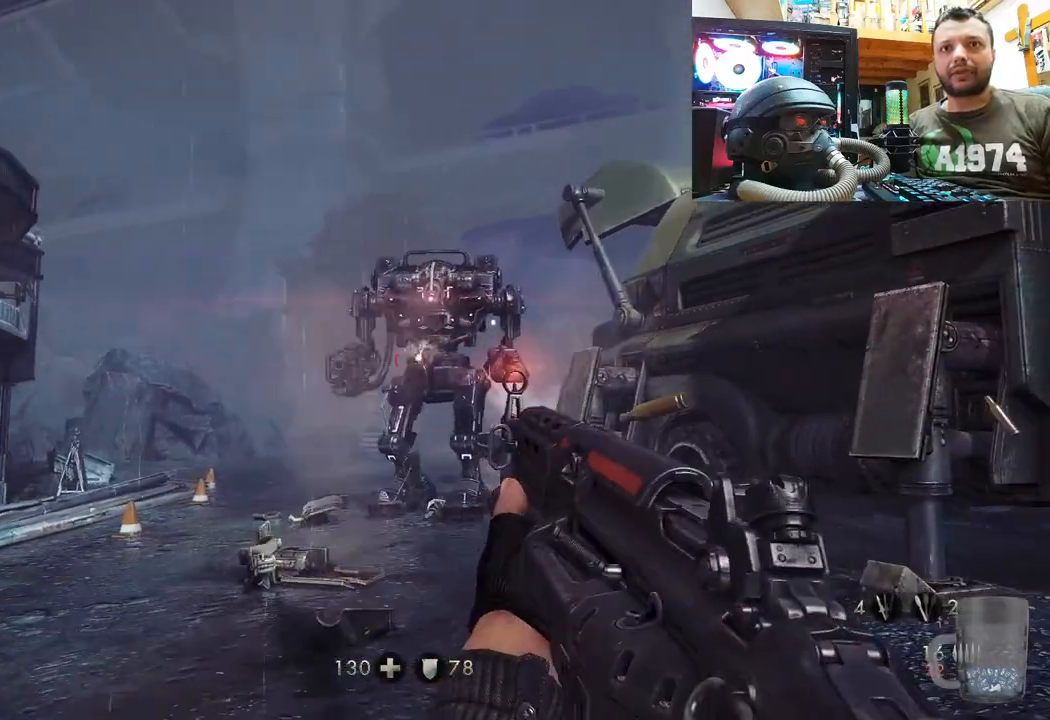
{"buttons": ["R2"], "left_stick": "down", "right_stick": "up-left", "events": [[100, "left_stick", "down-right"], [150, "R2", "up"], [150, "right_stick", "down-right"], [367, "right_stick", "up-left"], [433, "R2", "down"], [433, "left_stick", "down"]]}
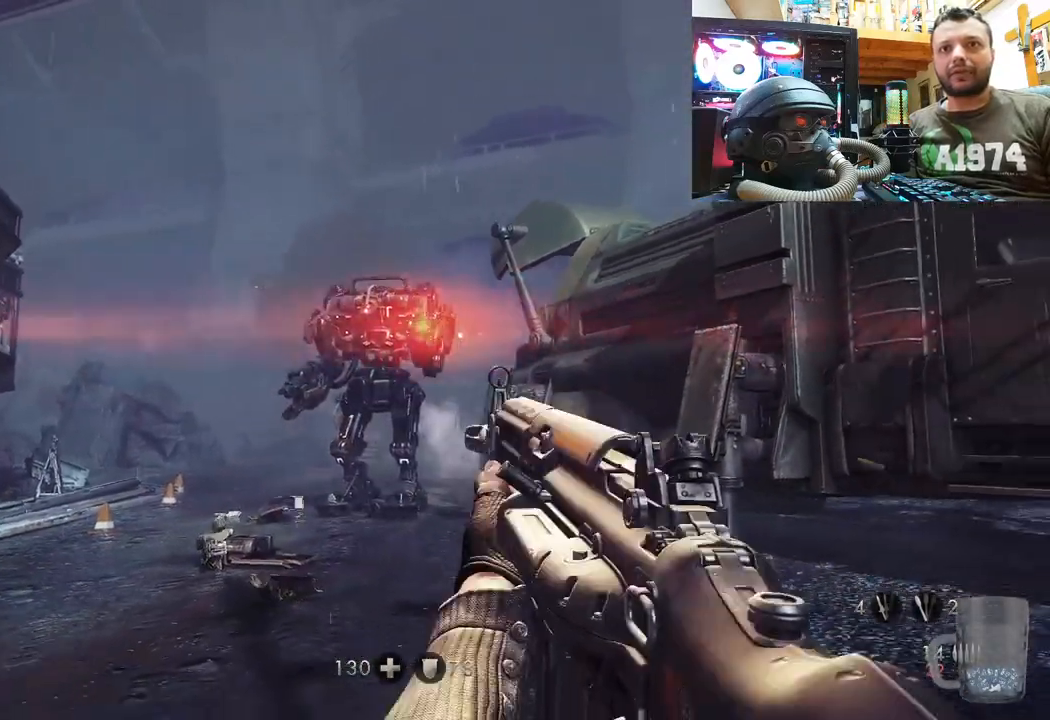
{"buttons": [], "left_stick": "right", "right_stick": "center", "events": [[217, "R2", "up"], [233, "right_stick", "center"], [450, "left_stick", "right"]]}
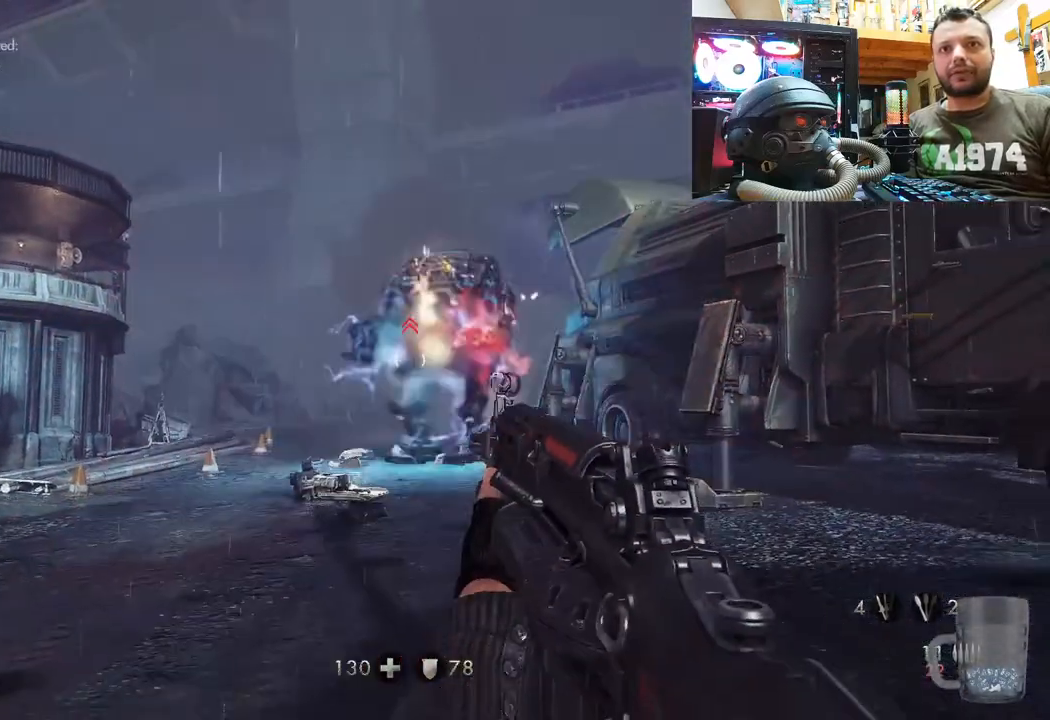
{"buttons": [], "left_stick": "up-right", "right_stick": "center", "events": [[50, "right_stick", "left"], [100, "right_stick", "up-left"], [417, "left_stick", "up-right"], [433, "right_stick", "center"]]}
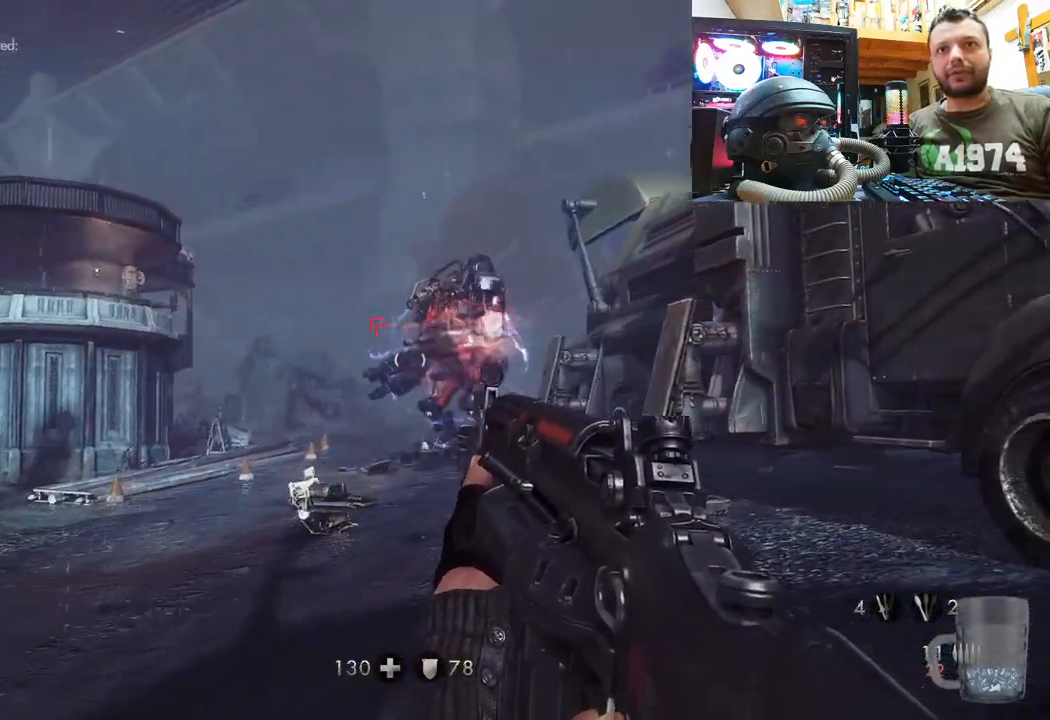
{"buttons": ["R1"], "left_stick": "up", "right_stick": "down-right", "events": [[50, "left_stick", "up"], [200, "right_stick", "down-right"], [400, "R1", "down"]]}
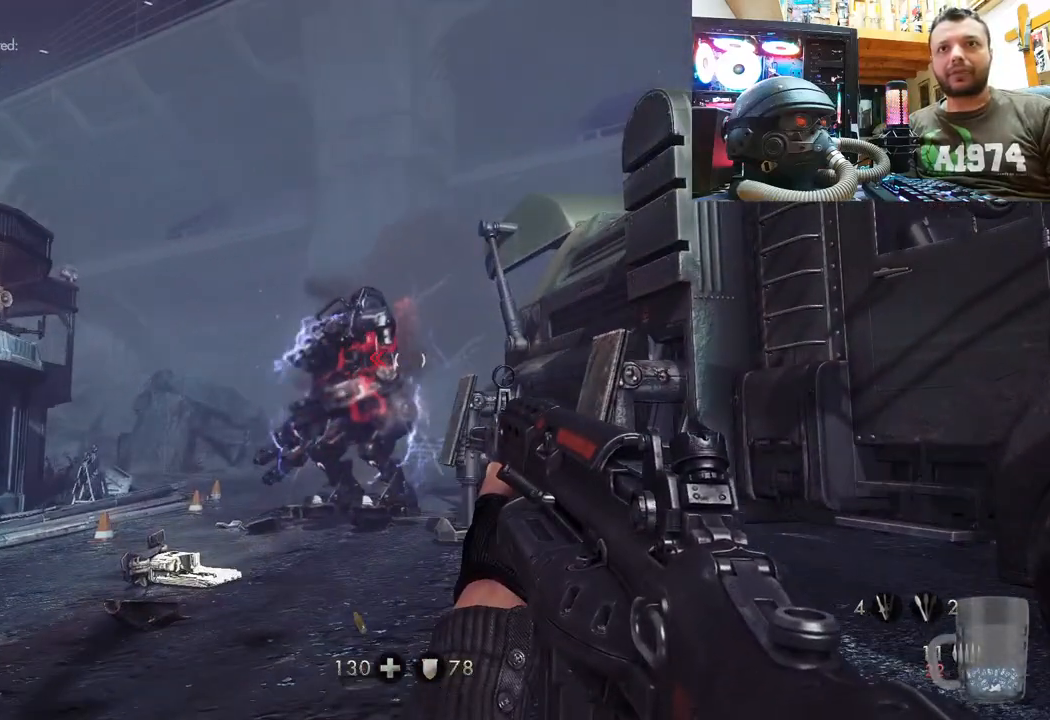
{"buttons": [], "left_stick": "center", "right_stick": "center", "events": [[50, "R1", "up"], [67, "right_stick", "left"], [133, "right_stick", "up-left"], [417, "left_stick", "center"], [500, "right_stick", "center"]]}
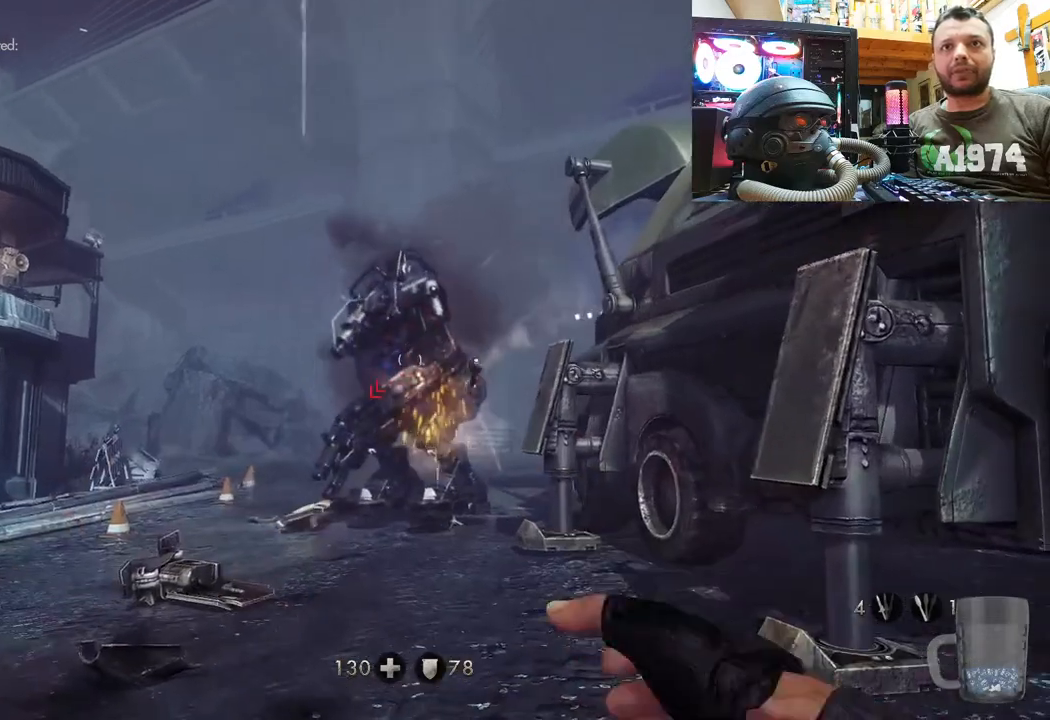
{"buttons": [], "left_stick": "left", "right_stick": "right", "events": [[17, "left_stick", "down"], [83, "right_stick", "up-left"], [250, "right_stick", "center"], [450, "right_stick", "right"], [467, "left_stick", "left"]]}
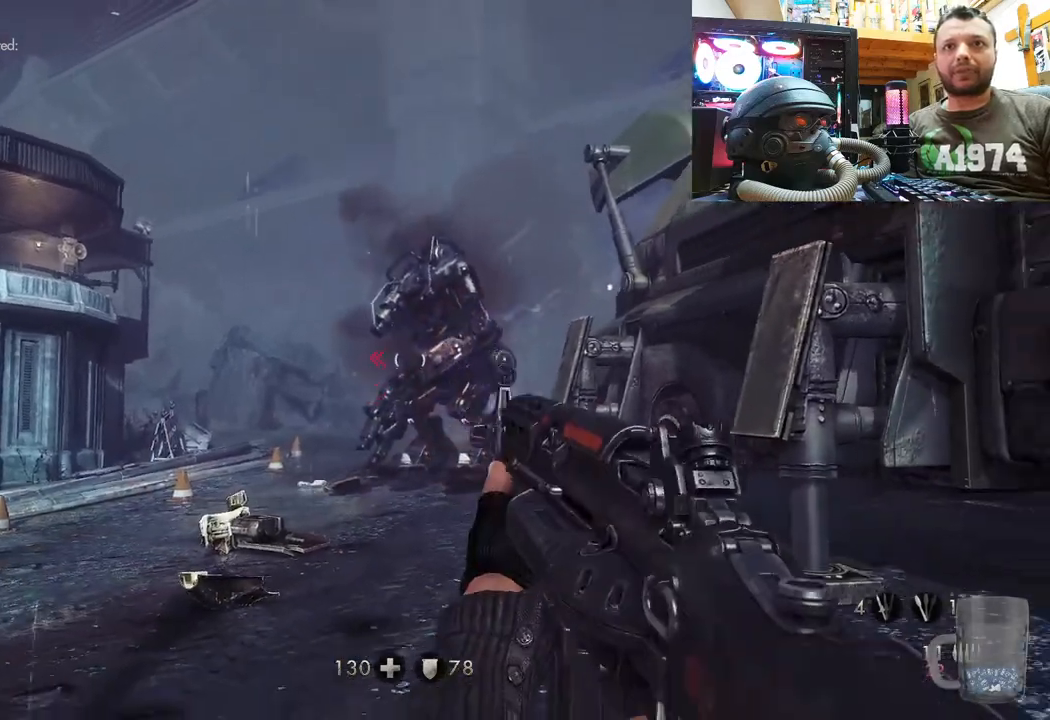
{"buttons": [], "left_stick": "up-left", "right_stick": "right", "events": [[50, "left_stick", "up-left"], [183, "right_stick", "center"], [467, "right_stick", "right"]]}
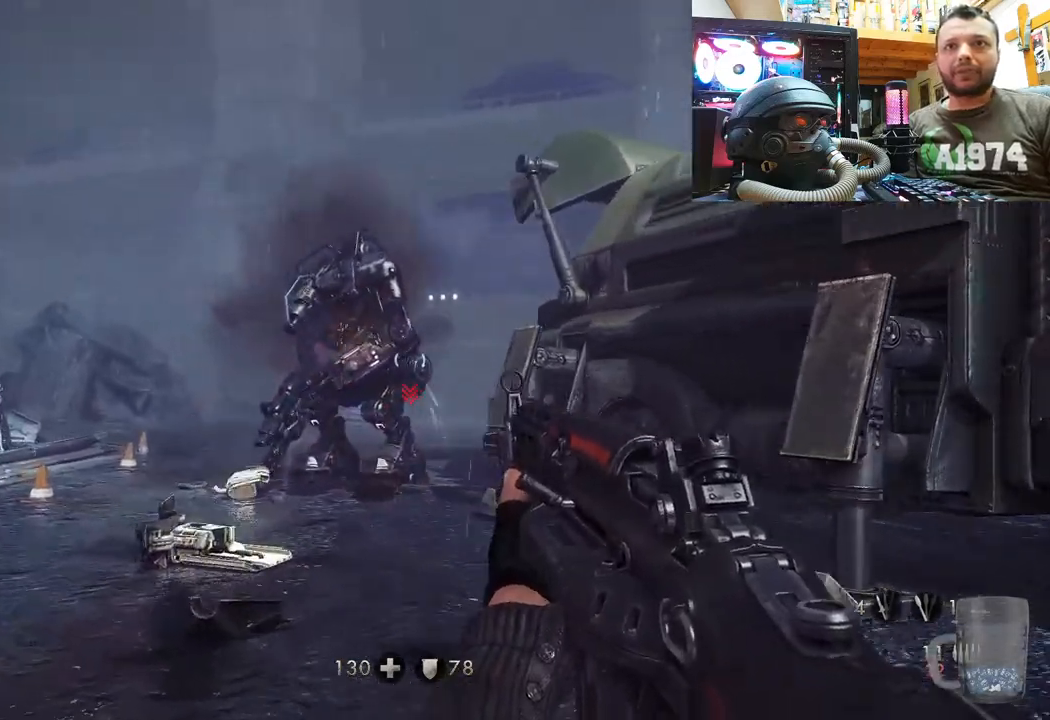
{"buttons": [], "left_stick": "down-left", "right_stick": "right", "events": [[150, "right_stick", "center"], [250, "left_stick", "left"], [317, "right_stick", "right"], [383, "left_stick", "down-left"]]}
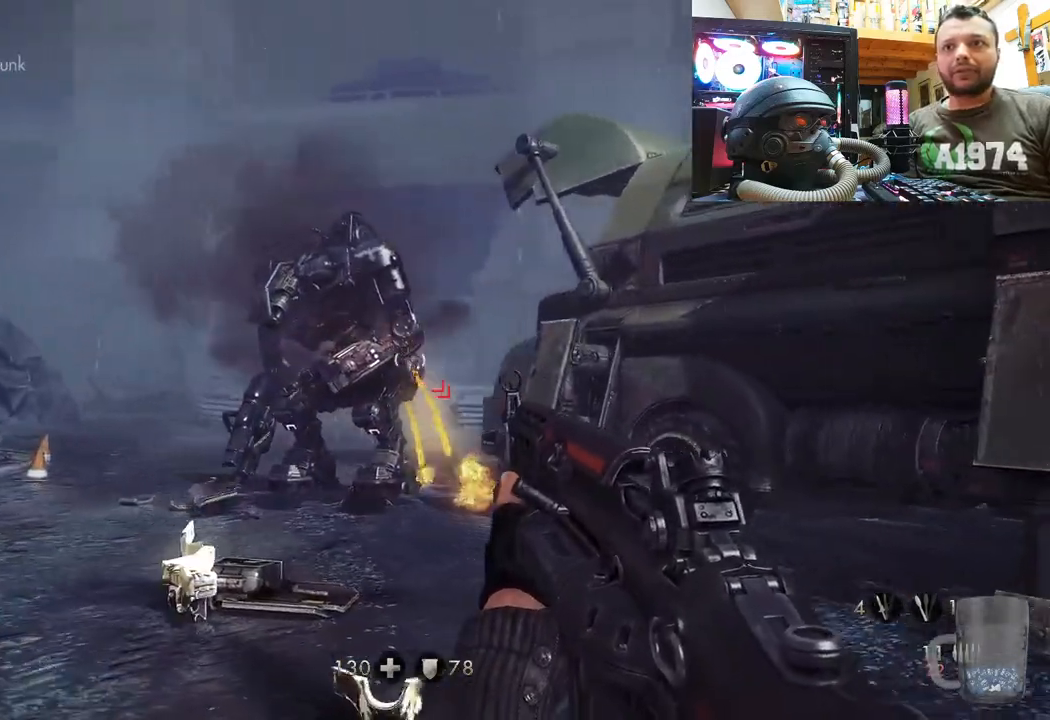
{"buttons": [], "left_stick": "down-left", "right_stick": "up-left", "events": [[117, "right_stick", "up"], [233, "right_stick", "center"], [483, "right_stick", "up-left"]]}
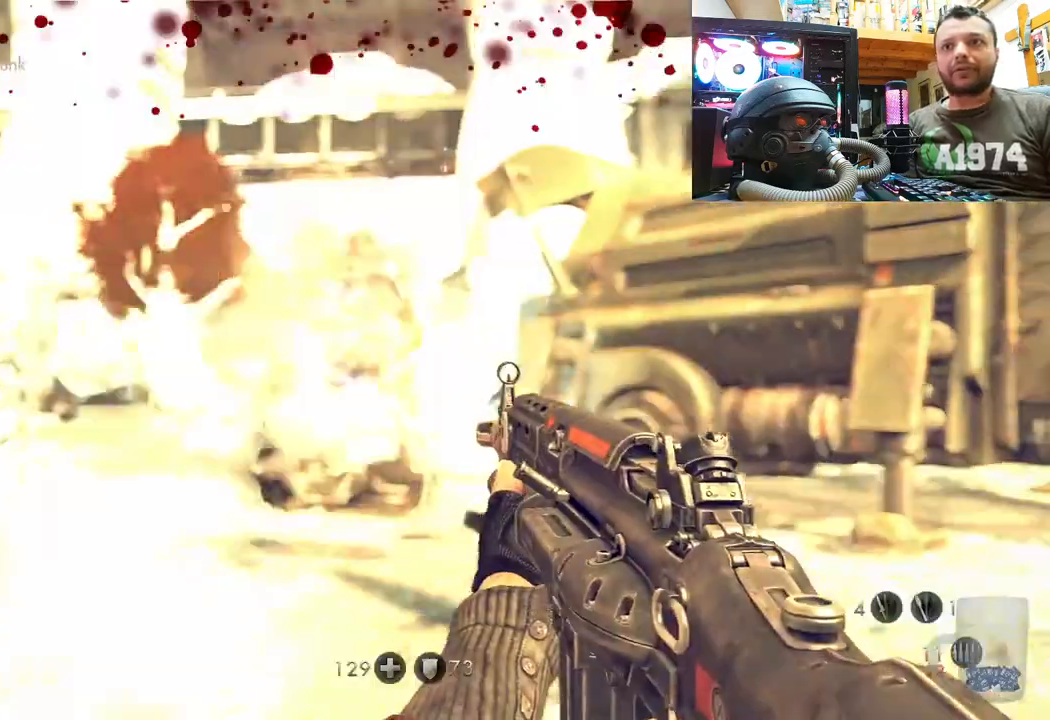
{"buttons": [], "left_stick": "up", "right_stick": "down-right", "events": [[183, "right_stick", "center"], [300, "left_stick", "up-left"], [433, "left_stick", "up"], [433, "right_stick", "down-right"]]}
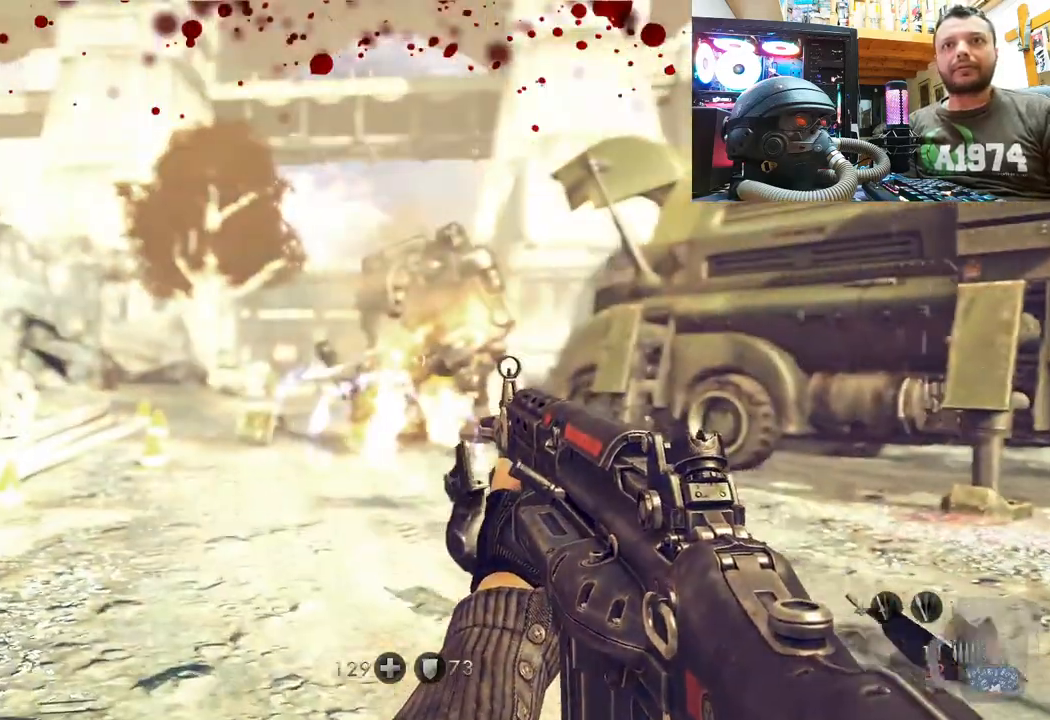
{"buttons": [], "left_stick": "down", "right_stick": "center", "events": [[150, "right_stick", "up-right"], [283, "left_stick", "center"], [300, "right_stick", "center"], [417, "left_stick", "down"]]}
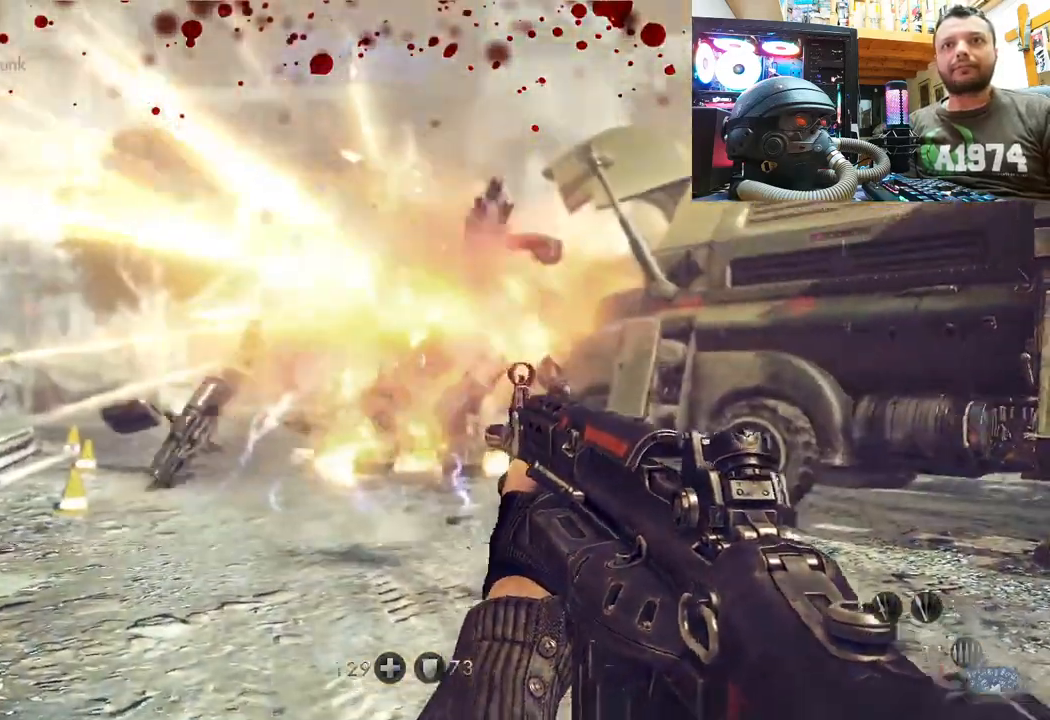
{"buttons": [], "left_stick": "down-right", "right_stick": "right", "events": [[133, "left_stick", "down-right"], [200, "right_stick", "up"], [383, "right_stick", "center"], [500, "right_stick", "right"]]}
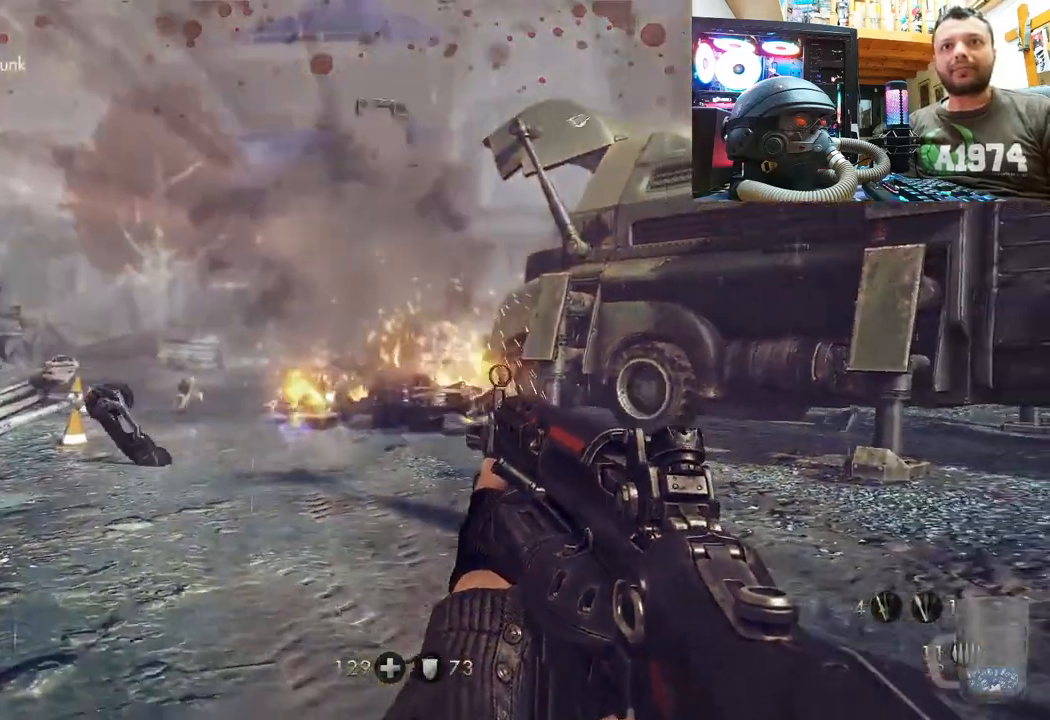
{"buttons": ["SELECT"], "left_stick": "center", "right_stick": "center", "events": [[200, "left_stick", "center"], [200, "right_stick", "center"], [367, "SELECT", "down"]]}
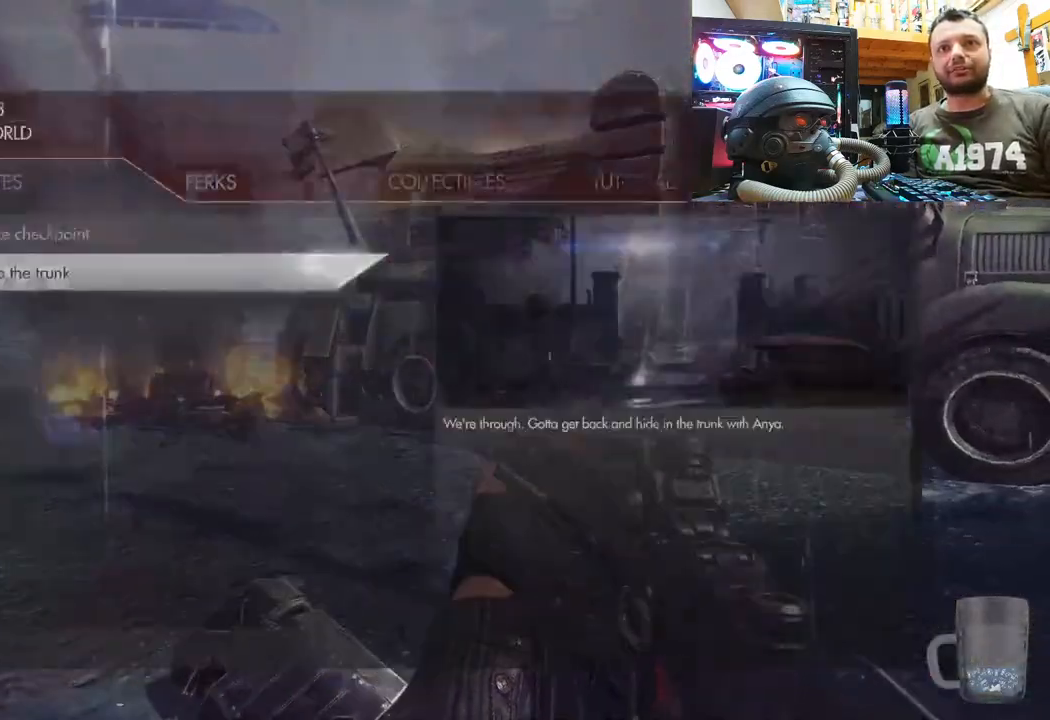
{"buttons": [], "left_stick": "center", "right_stick": "center", "events": [[33, "SELECT", "up"]]}
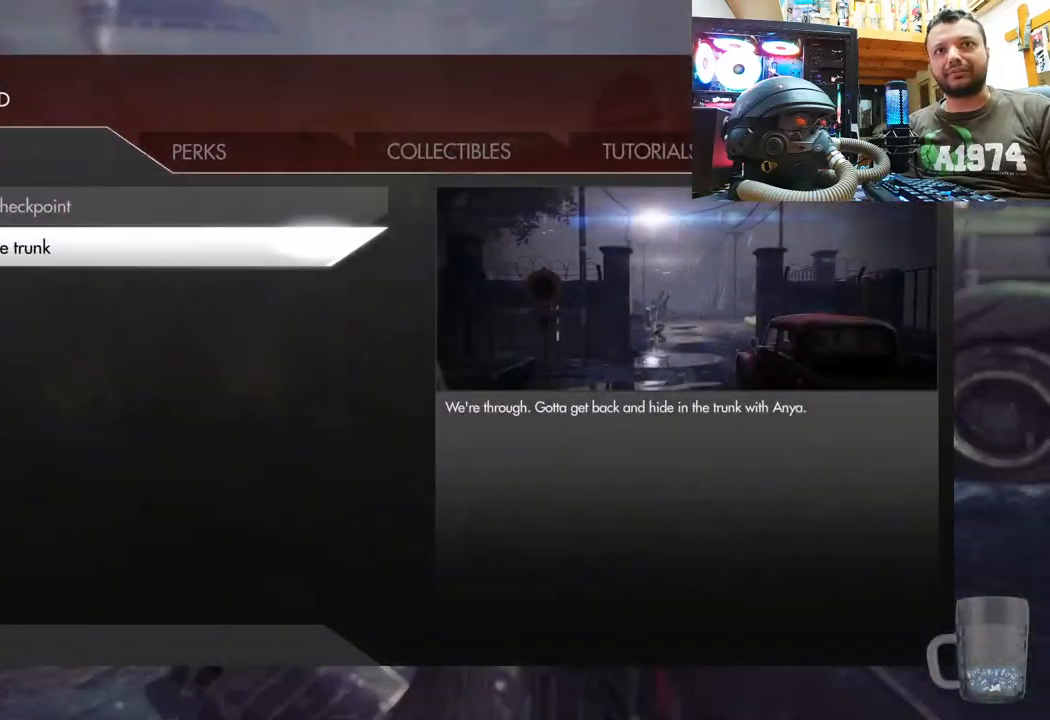
{"buttons": [], "left_stick": "center", "right_stick": "center", "events": []}
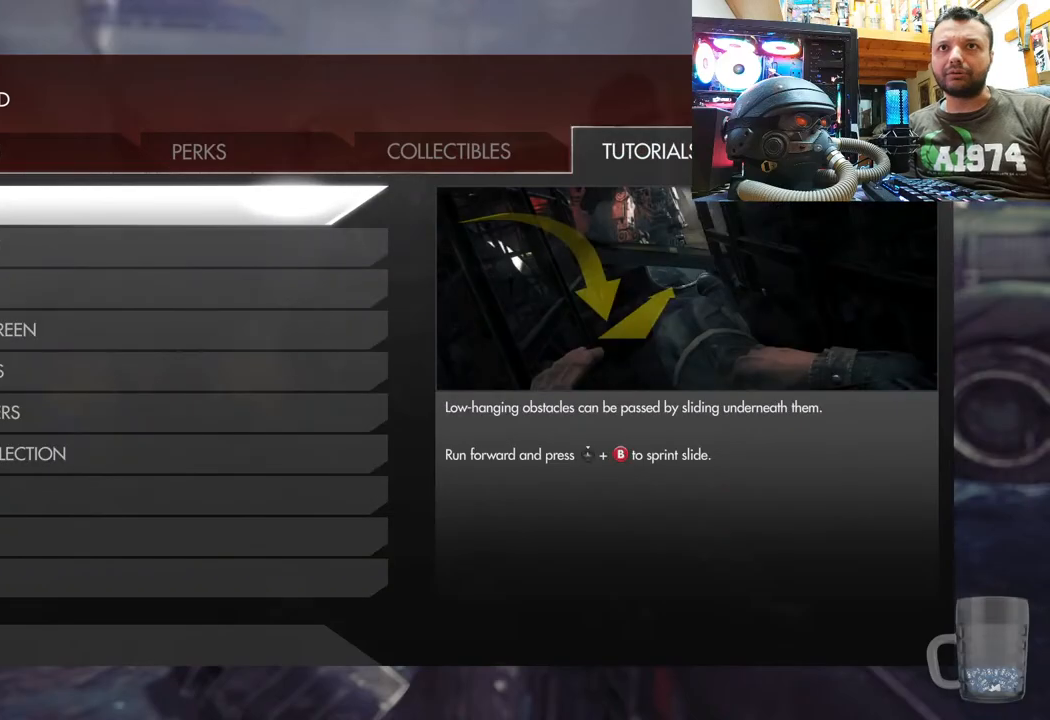
{"buttons": [], "left_stick": "center", "right_stick": "center", "events": []}
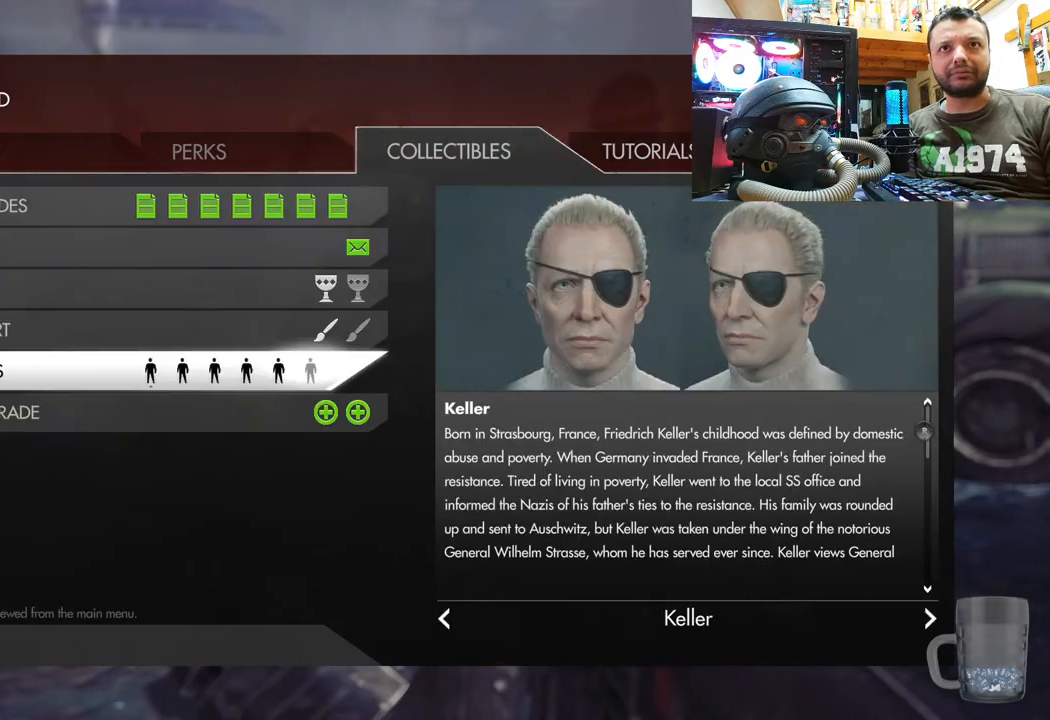
{"buttons": [], "left_stick": "center", "right_stick": "center", "events": []}